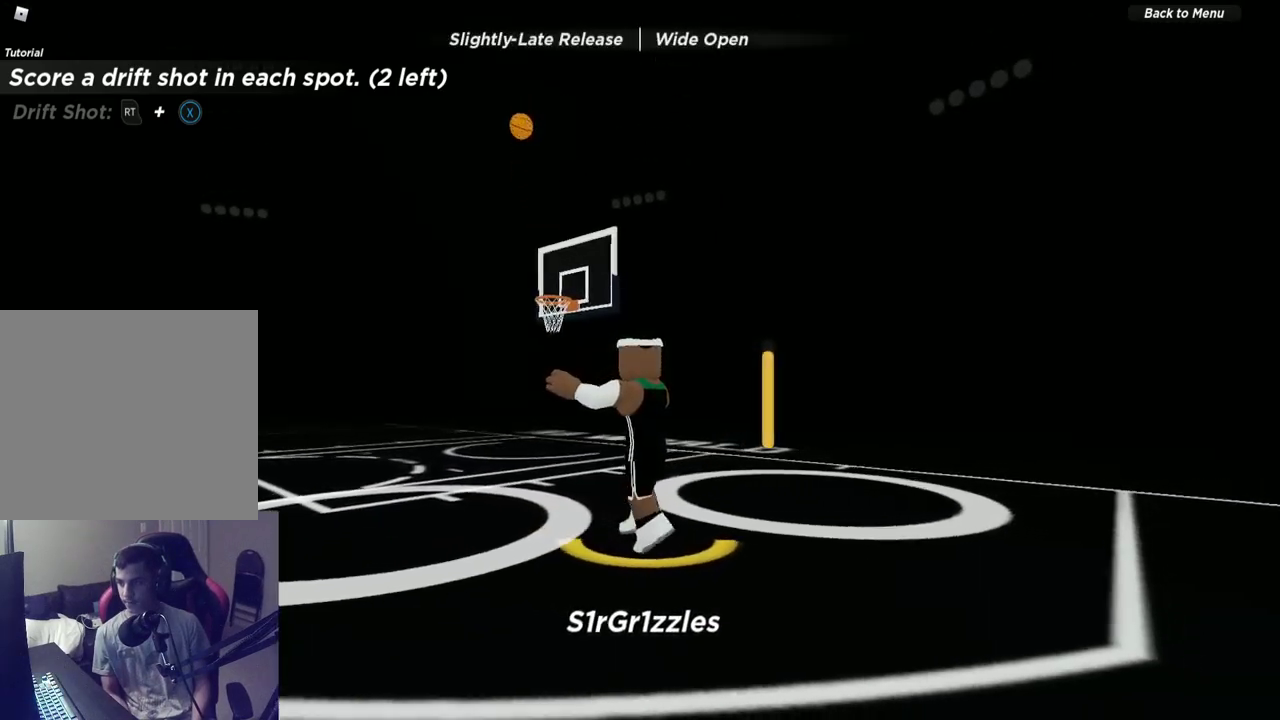
Gameplay with a controller (Xbox layout); each line is a JSON object with the inputs held at the frame after it (dt_ms = milliseconds from this image to that frame). "events" lists button and stick changes between this image and that frame as [ms after this image, input, new state], when the widget could be followed in between. Not read: R1.
{"dt_ms": 300, "buttons": [], "left_stick": "up", "right_stick": "center", "events": [[150, "left_stick", "up"]]}
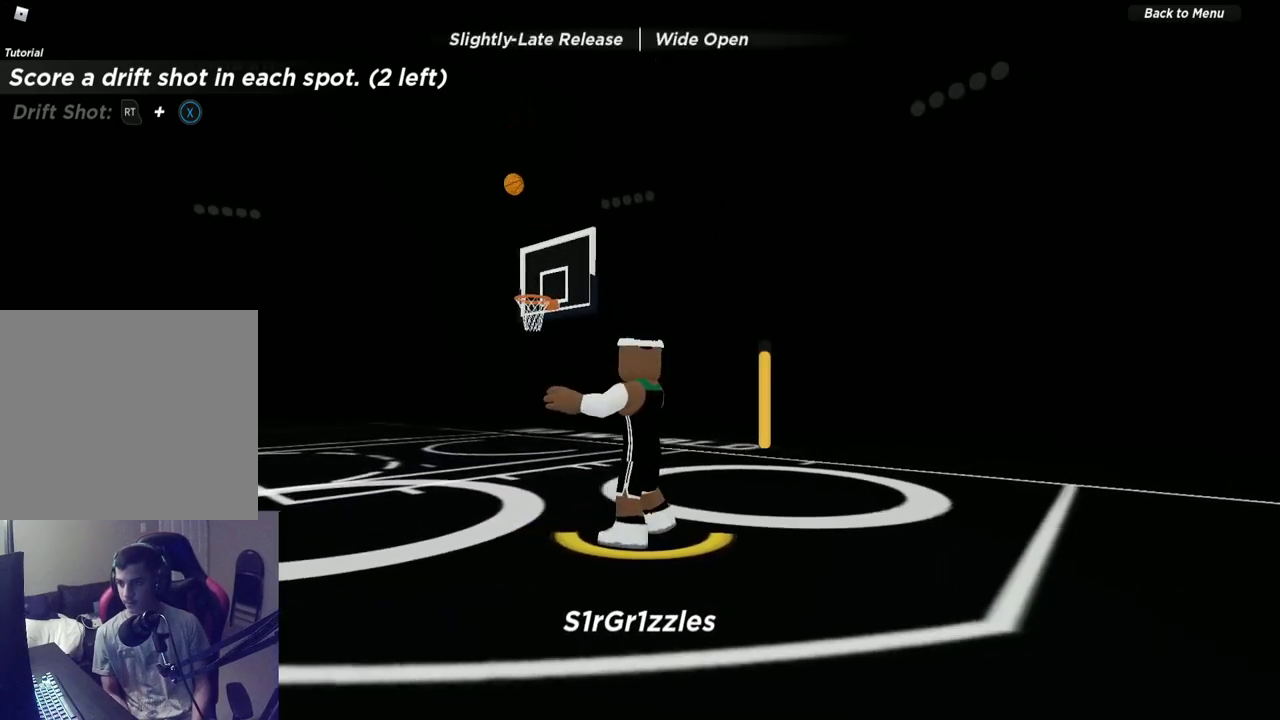
{"dt_ms": 600, "buttons": [], "left_stick": "up", "right_stick": "down", "events": [[567, "right_stick", "down"]]}
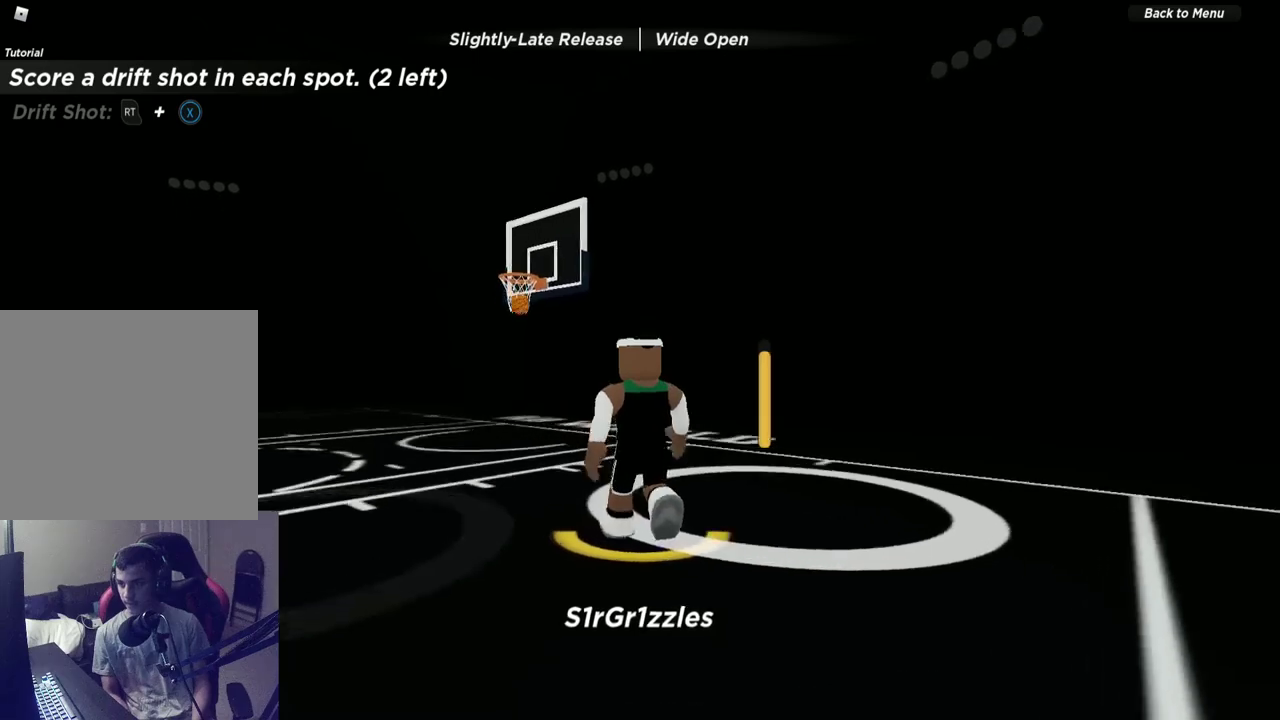
{"dt_ms": 600, "buttons": [], "left_stick": "up", "right_stick": "center", "events": [[150, "right_stick", "center"], [300, "right_stick", "down"], [500, "right_stick", "center"]]}
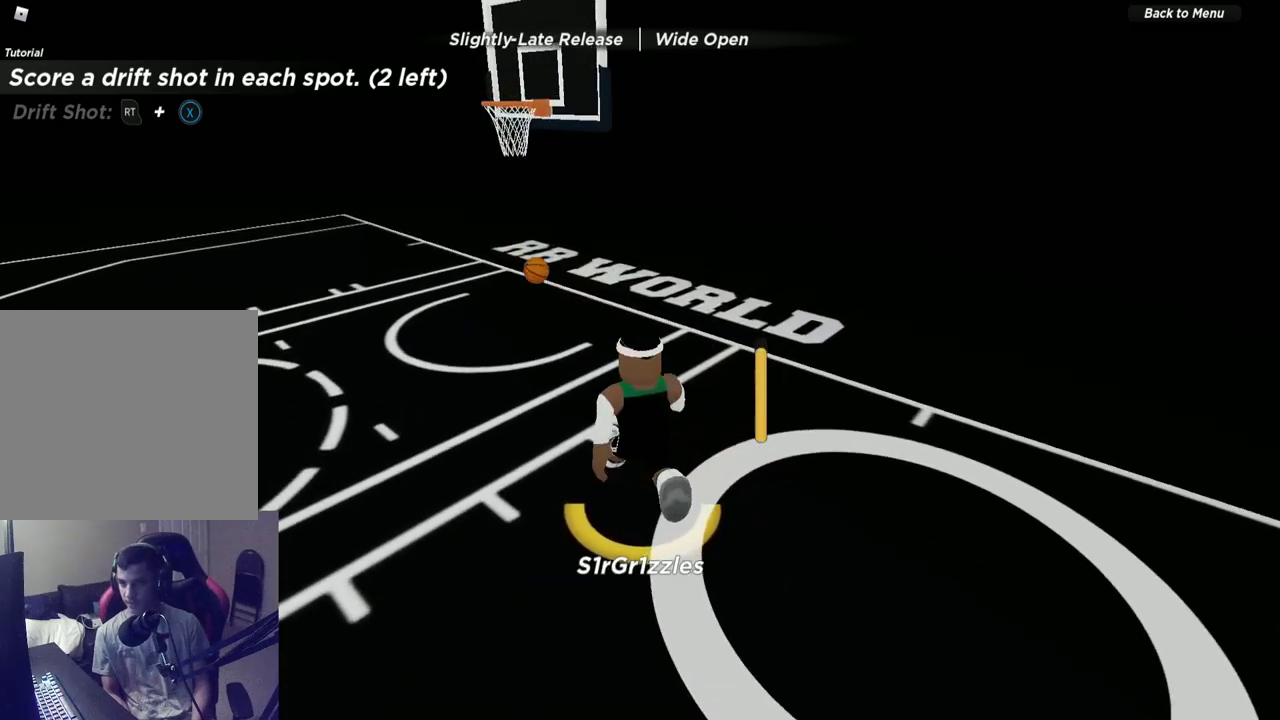
{"dt_ms": 700, "buttons": [], "left_stick": "up", "right_stick": "center", "events": []}
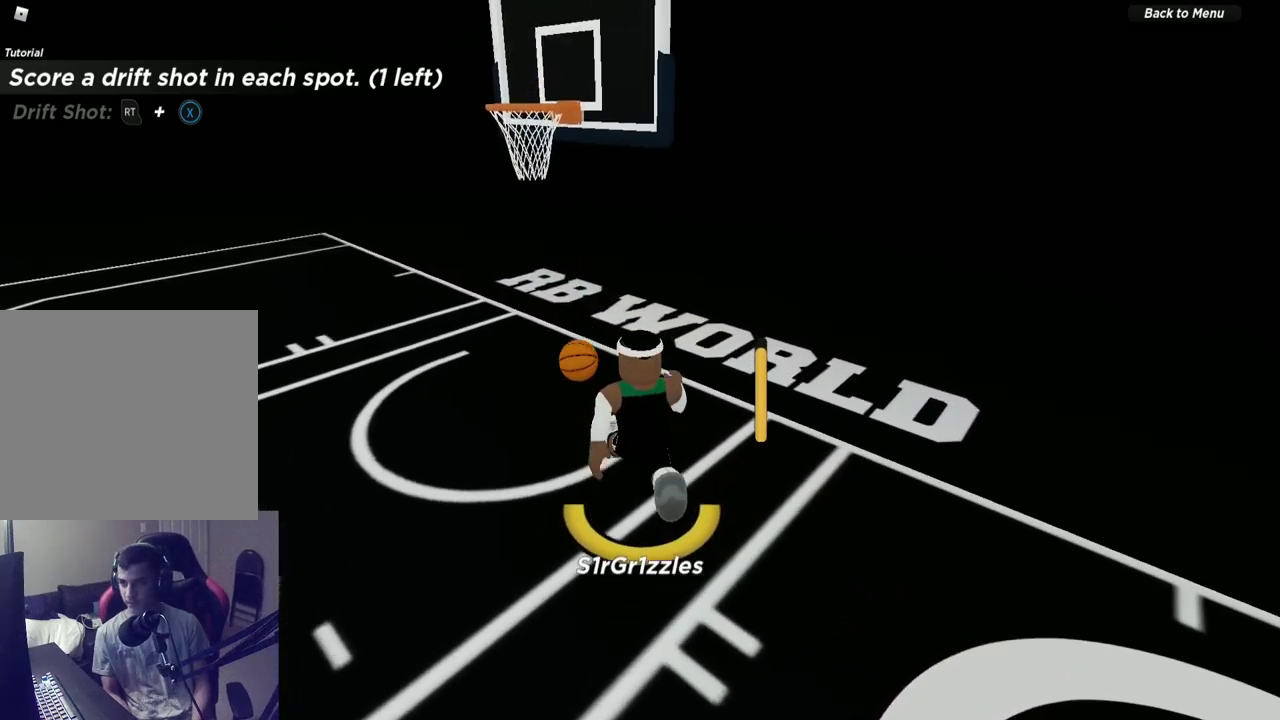
{"dt_ms": 300, "buttons": [], "left_stick": "down", "right_stick": "center", "events": [[33, "left_stick", "up-left"], [167, "left_stick", "left"], [233, "left_stick", "down-left"], [283, "left_stick", "down"]]}
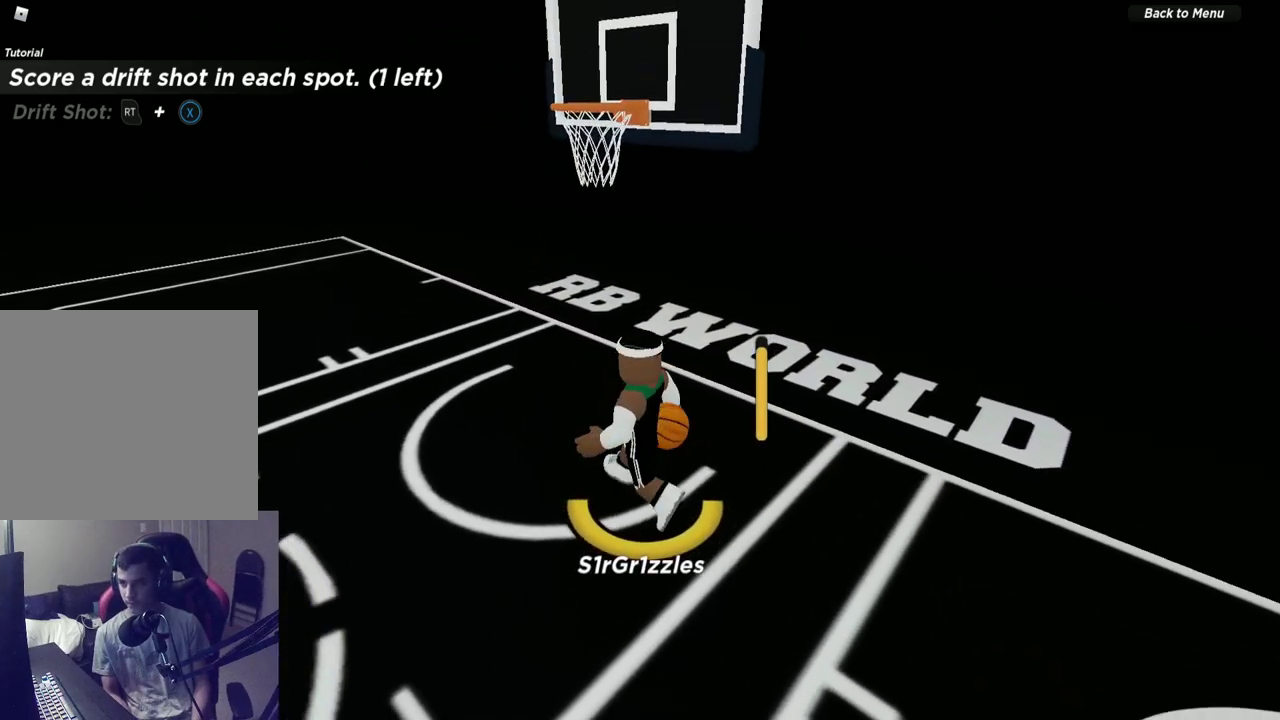
{"dt_ms": 300, "buttons": [], "left_stick": "down", "right_stick": "center", "events": [[33, "left_stick", "down-right"], [217, "left_stick", "down"]]}
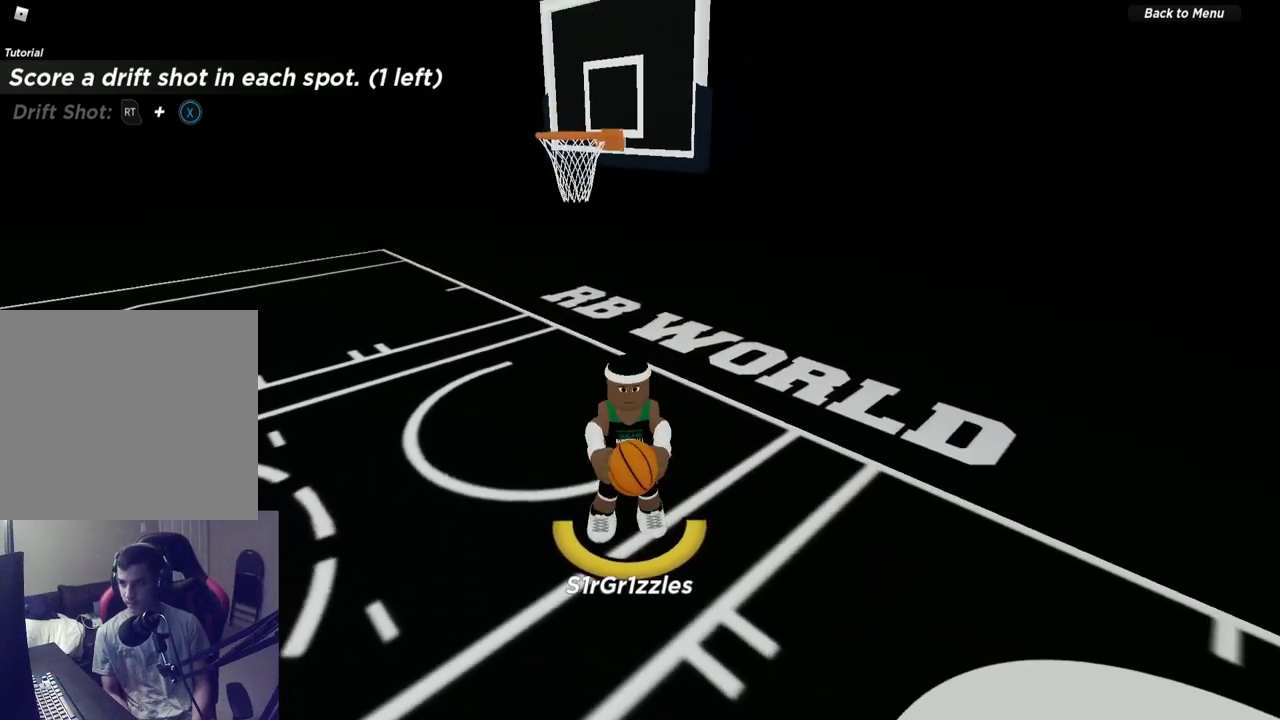
{"dt_ms": 600, "buttons": [], "left_stick": "center", "right_stick": "center", "events": [[67, "left_stick", "down-left"], [200, "left_stick", "down"], [333, "left_stick", "center"], [383, "right_stick", "up"], [517, "right_stick", "center"]]}
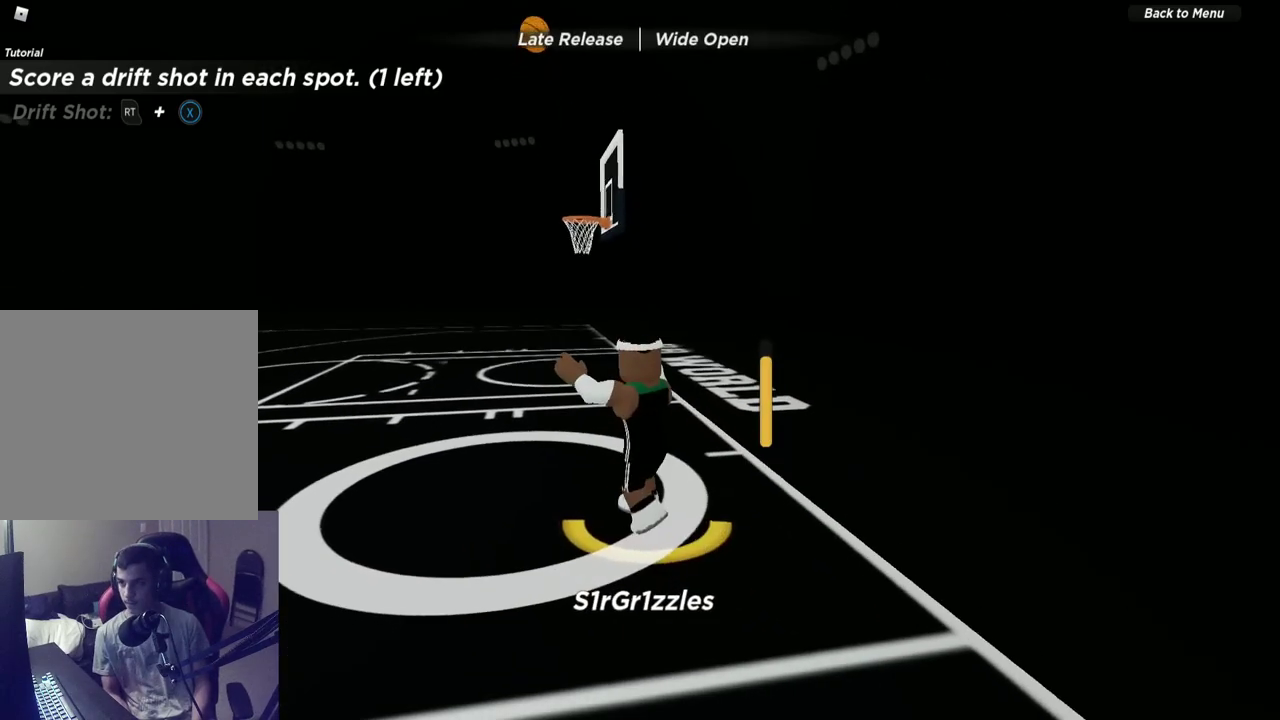
{"dt_ms": 600, "buttons": [], "left_stick": "up", "right_stick": "center", "events": [[283, "left_stick", "up"]]}
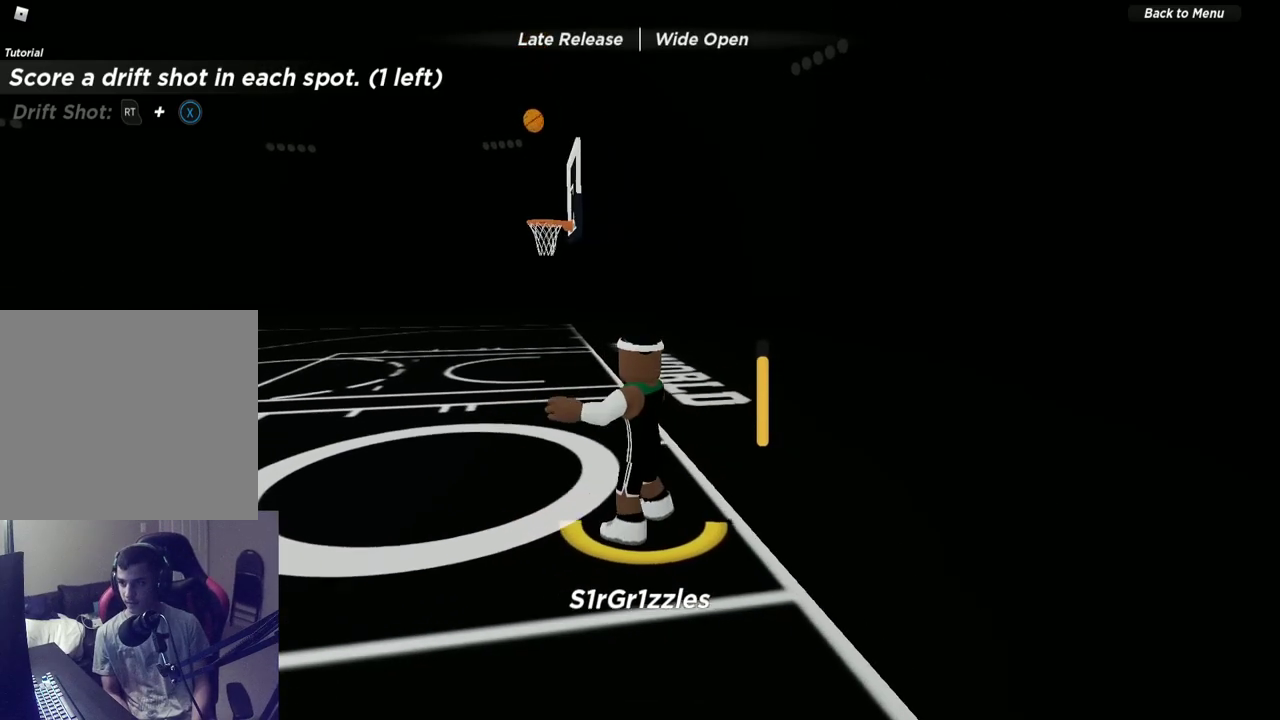
{"dt_ms": 600, "buttons": [], "left_stick": "up", "right_stick": "center", "events": []}
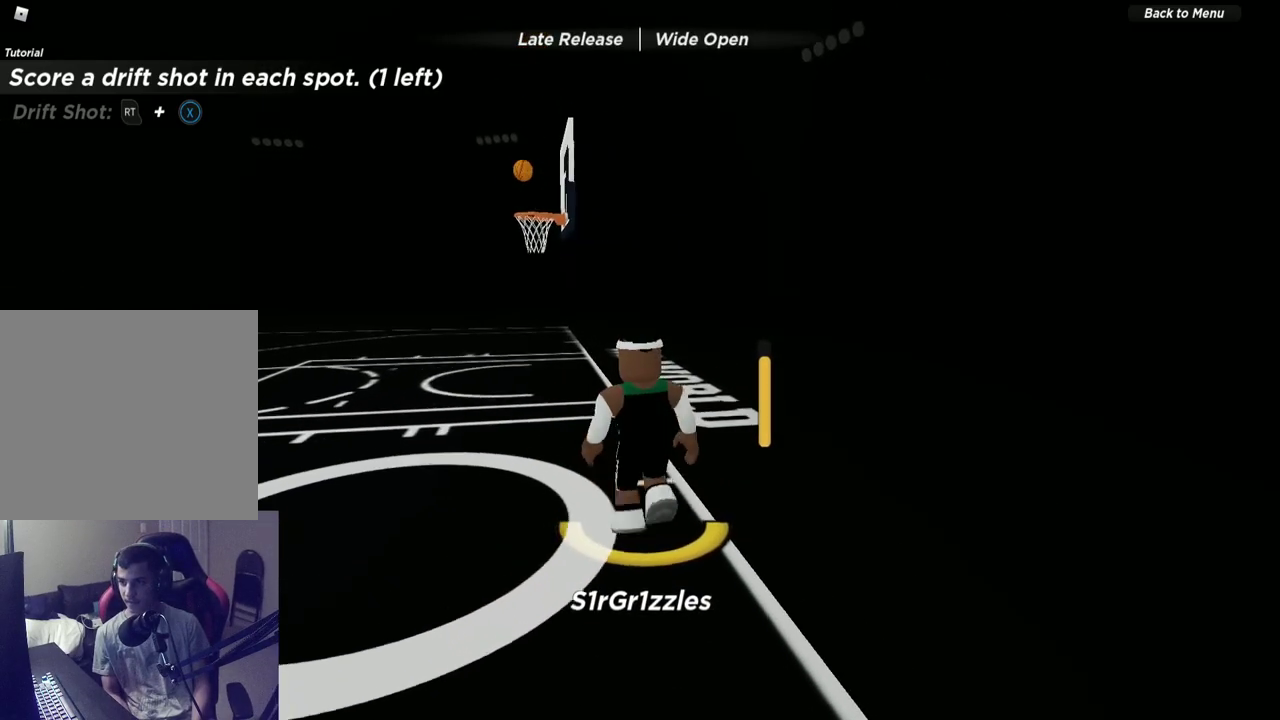
{"dt_ms": 600, "buttons": [], "left_stick": "up", "right_stick": "center", "events": [[133, "right_stick", "down-left"], [183, "R2", "down"], [233, "right_stick", "center"], [483, "R2", "up"], [517, "right_stick", "down"], [567, "right_stick", "center"]]}
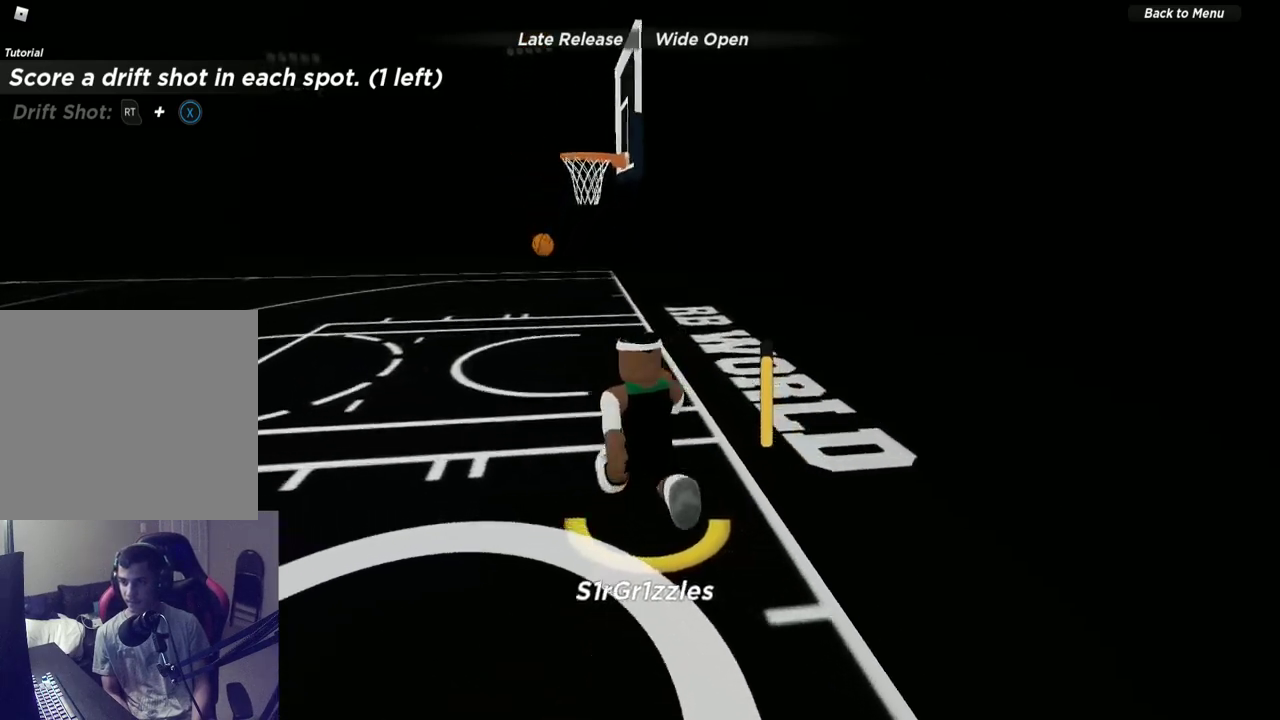
{"dt_ms": 300, "buttons": [], "left_stick": "up", "right_stick": "center", "events": []}
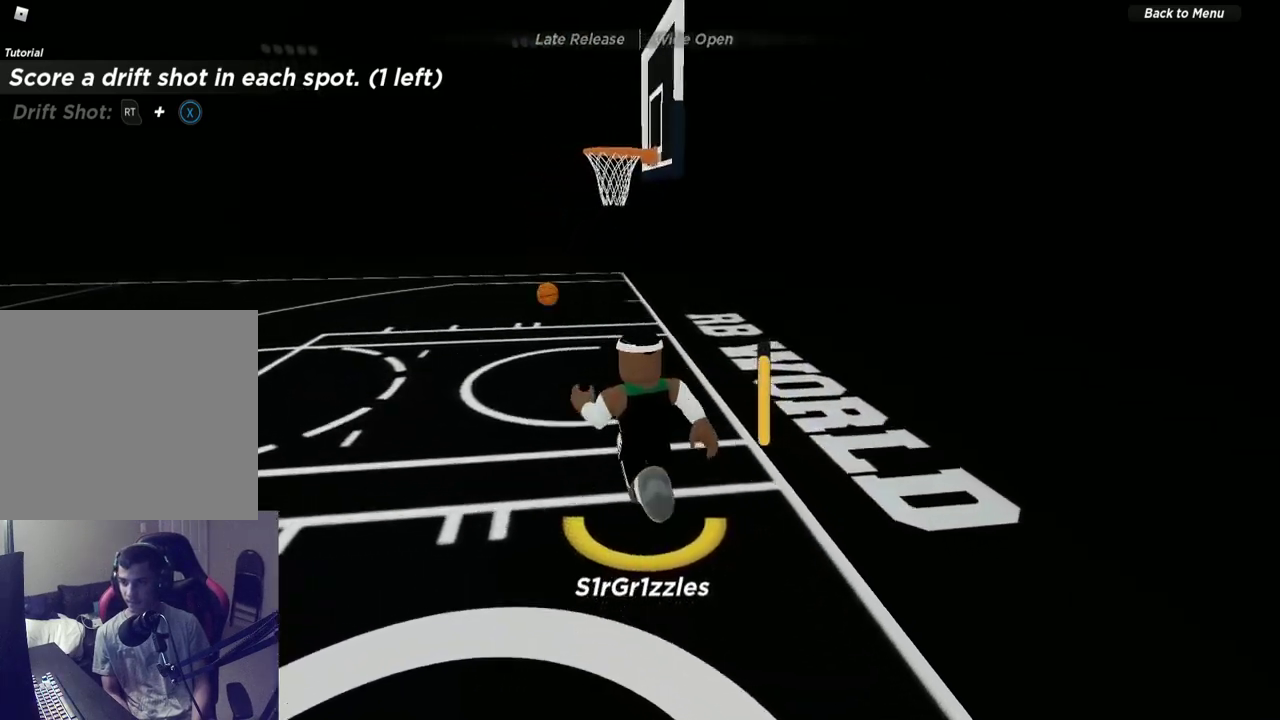
{"dt_ms": 300, "buttons": [], "left_stick": "up-left", "right_stick": "down-right", "events": [[267, "left_stick", "up-left"], [267, "right_stick", "down-right"]]}
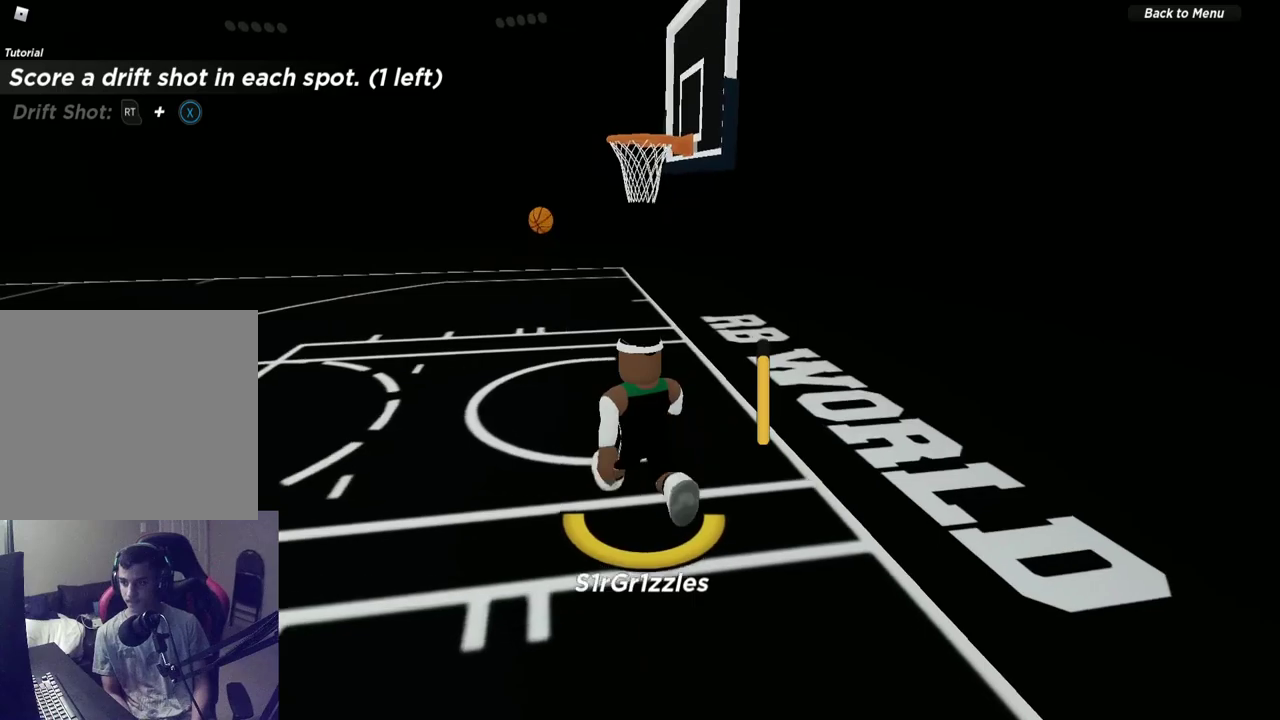
{"dt_ms": 600, "buttons": [], "left_stick": "up-left", "right_stick": "right", "events": [[133, "right_stick", "right"], [250, "right_stick", "center"], [433, "right_stick", "right"]]}
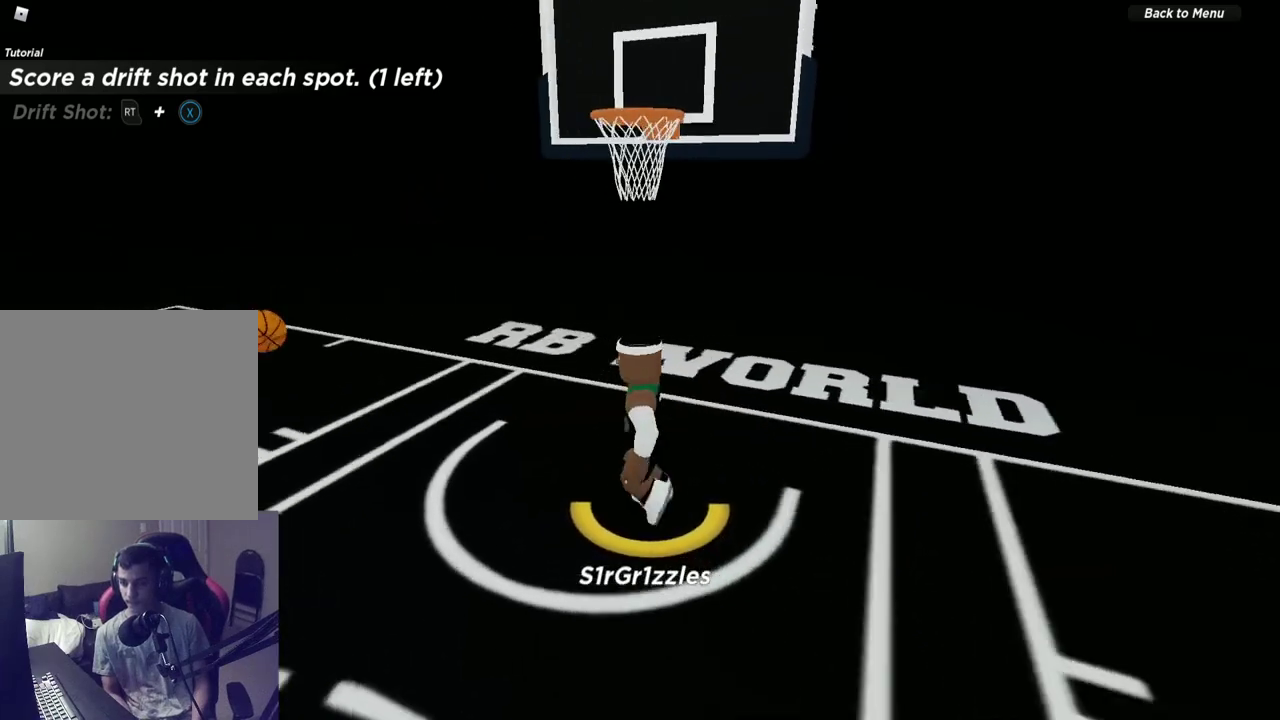
{"dt_ms": 600, "buttons": ["R2"], "left_stick": "up-right", "right_stick": "center", "events": [[200, "left_stick", "left"], [400, "right_stick", "center"], [417, "left_stick", "up-right"], [583, "R2", "down"]]}
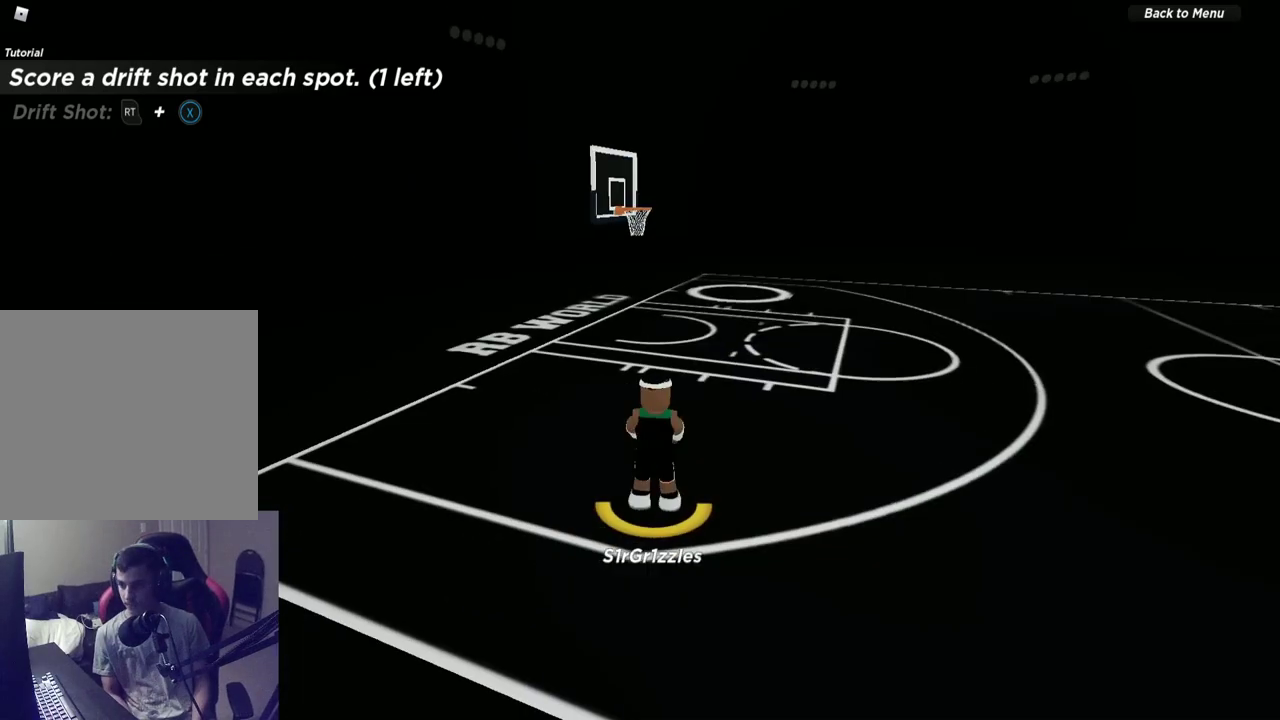
{"dt_ms": 600, "buttons": ["R2"], "left_stick": "up-right", "right_stick": "center", "events": []}
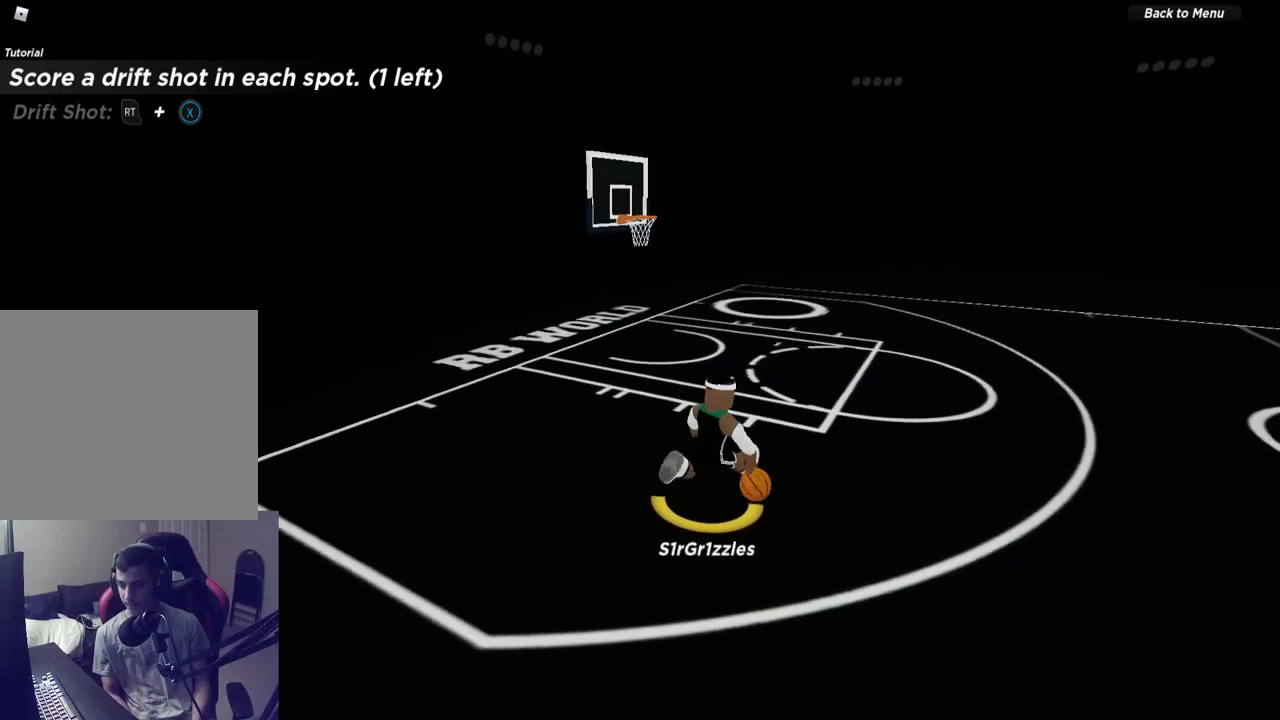
{"dt_ms": 600, "buttons": [], "left_stick": "up-right", "right_stick": "center", "events": [[33, "R2", "up"]]}
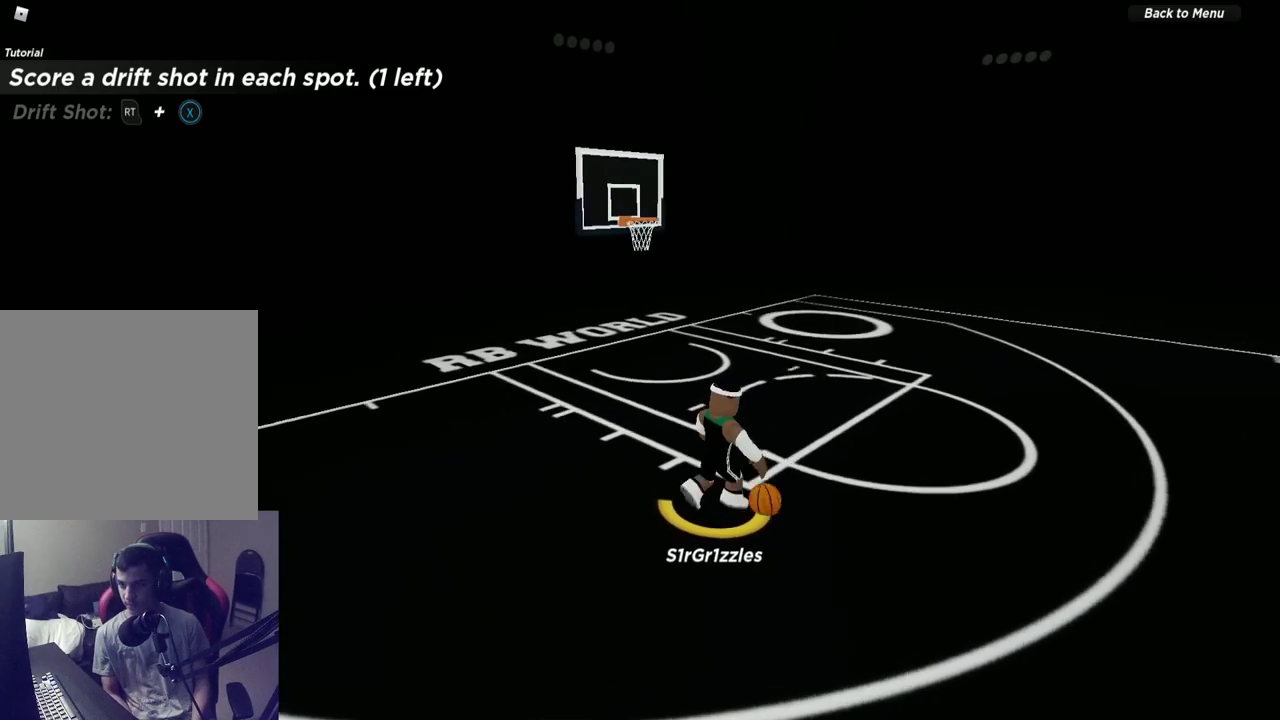
{"dt_ms": 300, "buttons": [], "left_stick": "up-right", "right_stick": "center", "events": []}
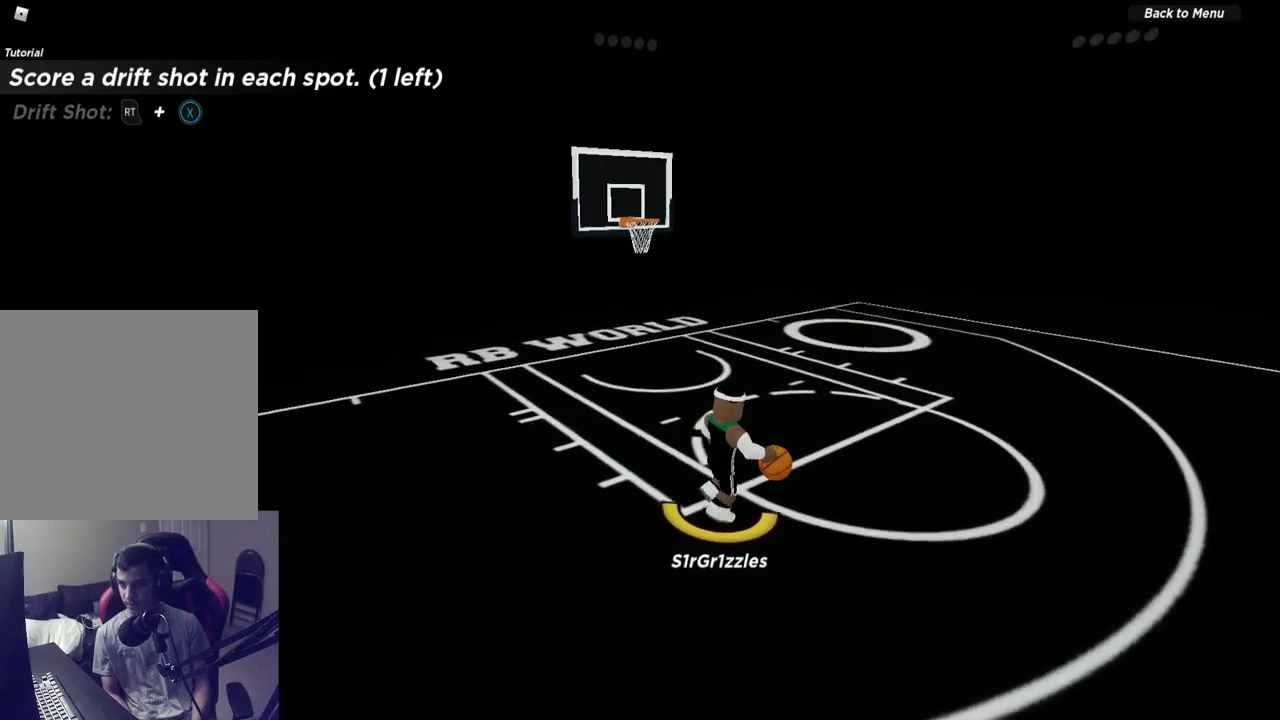
{"dt_ms": 300, "buttons": [], "left_stick": "up-right", "right_stick": "center", "events": []}
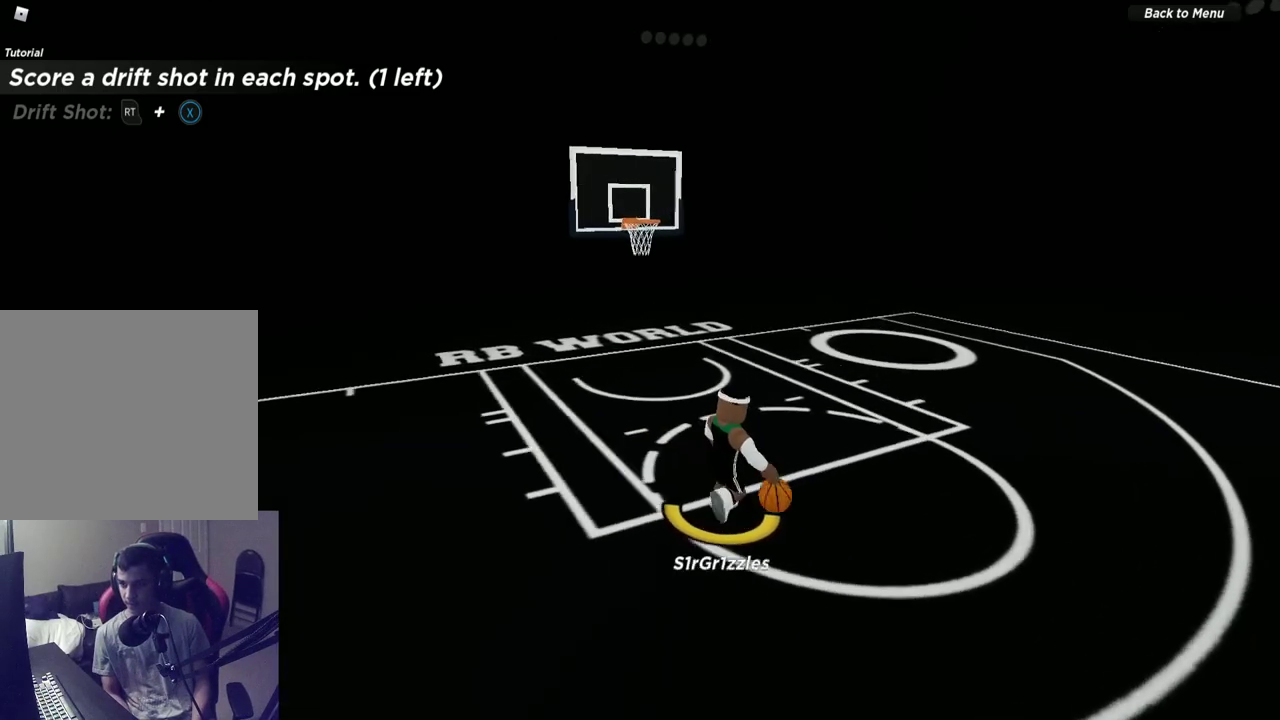
{"dt_ms": 600, "buttons": [], "left_stick": "up-right", "right_stick": "center", "events": []}
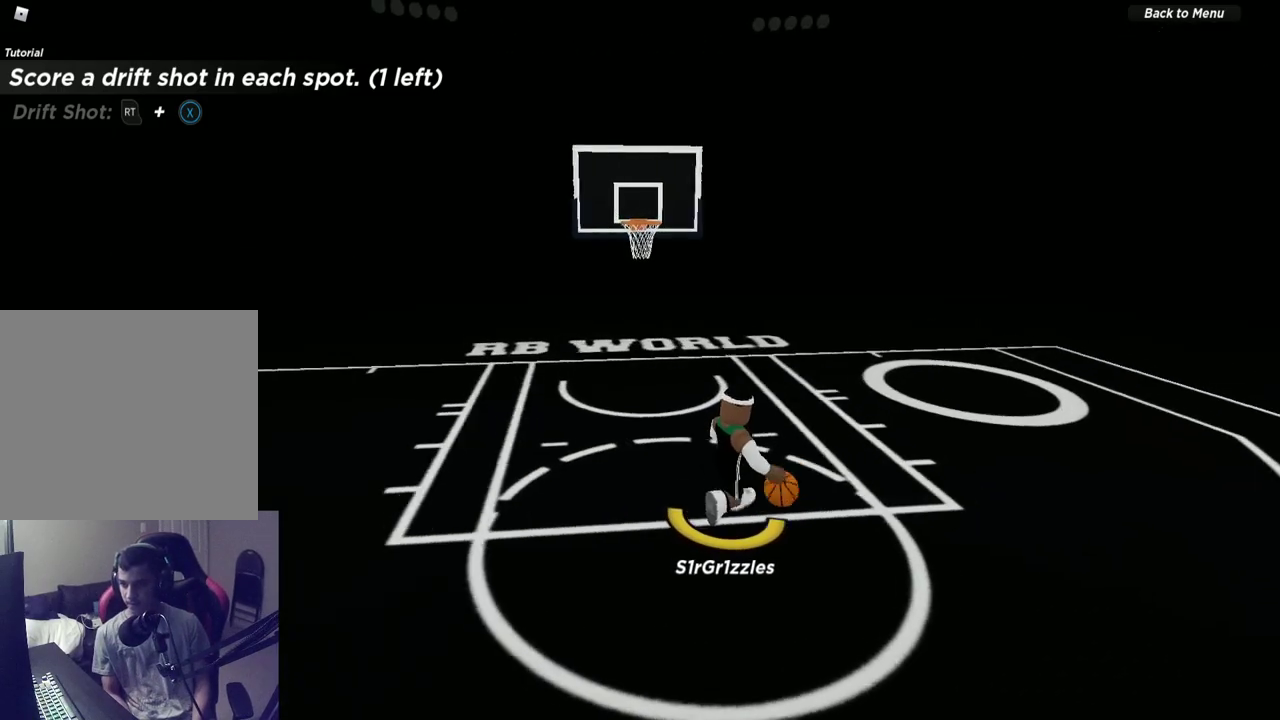
{"dt_ms": 600, "buttons": [], "left_stick": "right", "right_stick": "center", "events": [[67, "right_stick", "left"], [167, "right_stick", "center"], [500, "left_stick", "right"]]}
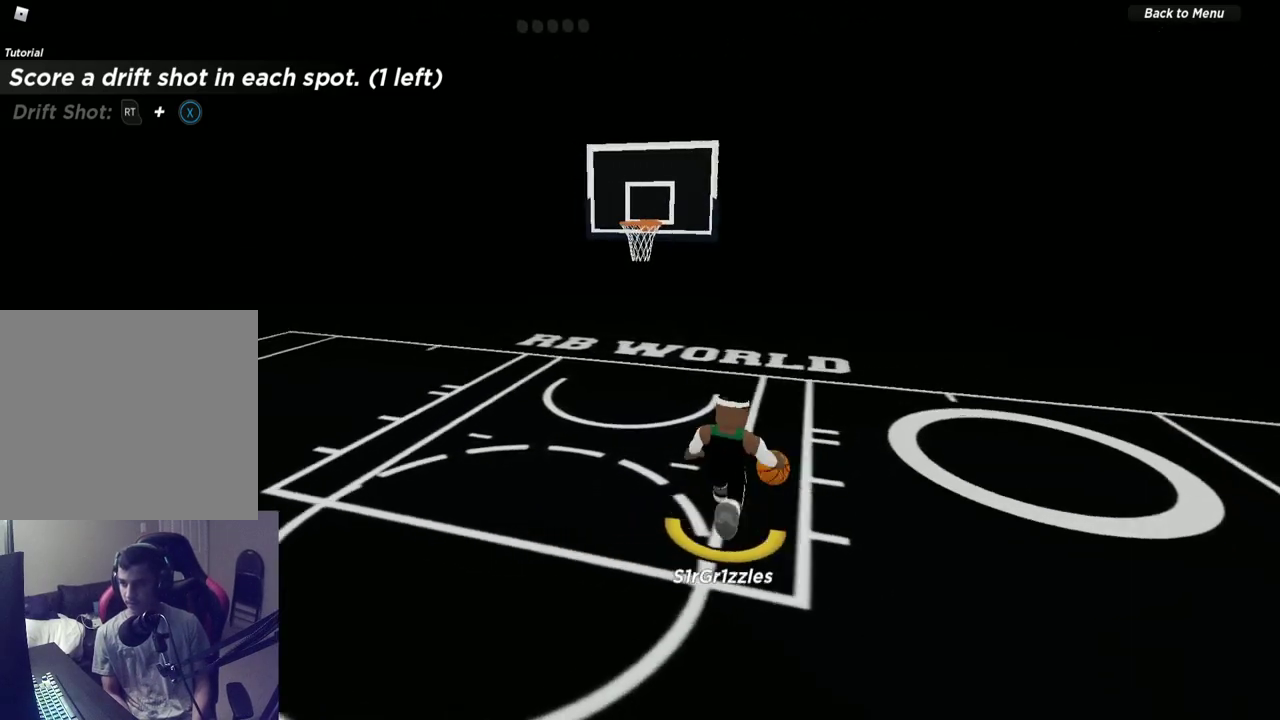
{"dt_ms": 600, "buttons": ["R2"], "left_stick": "down", "right_stick": "center", "events": [[117, "R2", "down"], [150, "right_stick", "left"], [300, "left_stick", "down-right"], [317, "right_stick", "right"], [367, "left_stick", "down"], [400, "right_stick", "up-right"], [450, "right_stick", "up"], [517, "right_stick", "center"]]}
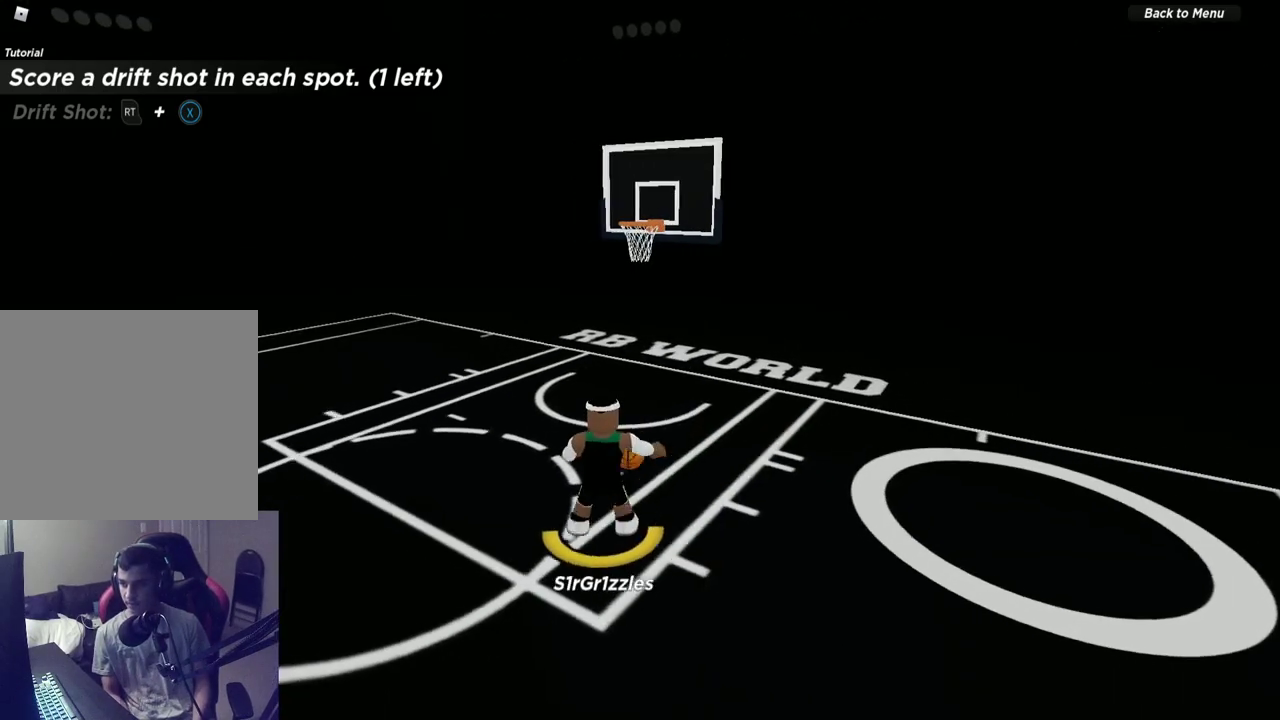
{"dt_ms": 600, "buttons": ["R2"], "left_stick": "right", "right_stick": "center", "events": [[267, "left_stick", "right"], [300, "R2", "up"], [600, "R2", "down"]]}
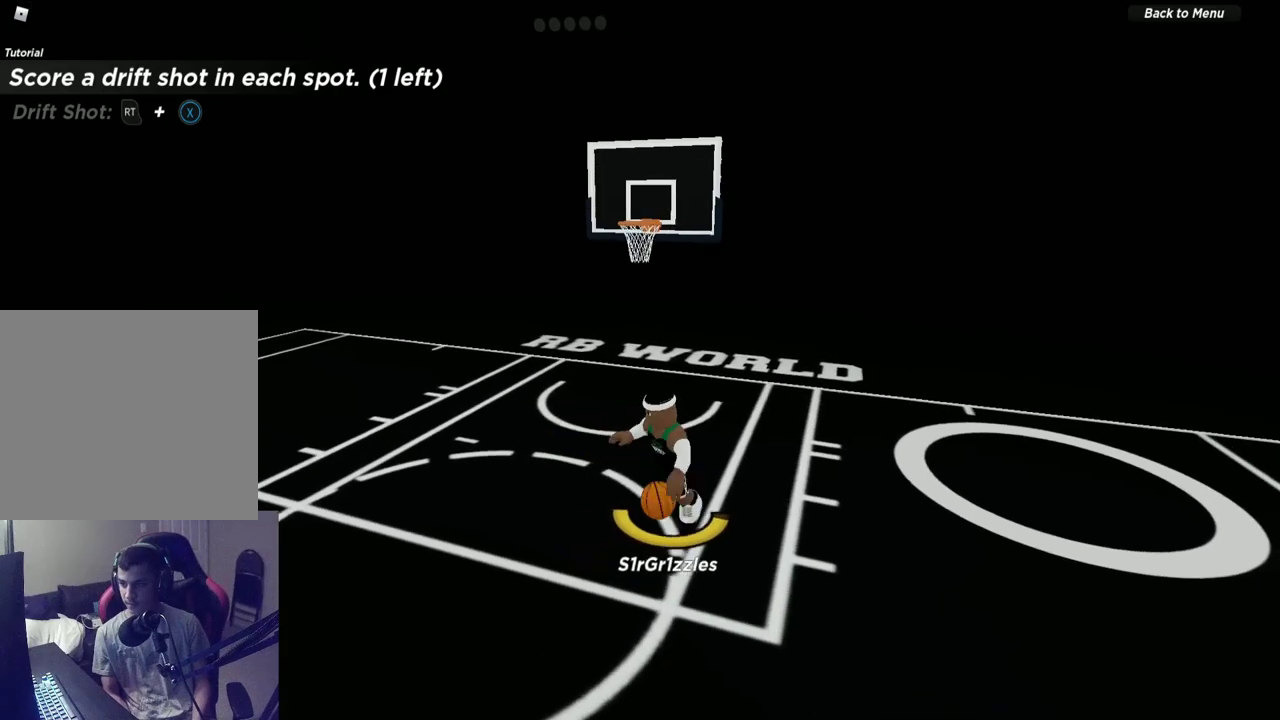
{"dt_ms": 300, "buttons": ["R2"], "left_stick": "down-right", "right_stick": "center", "events": [[83, "left_stick", "down-right"]]}
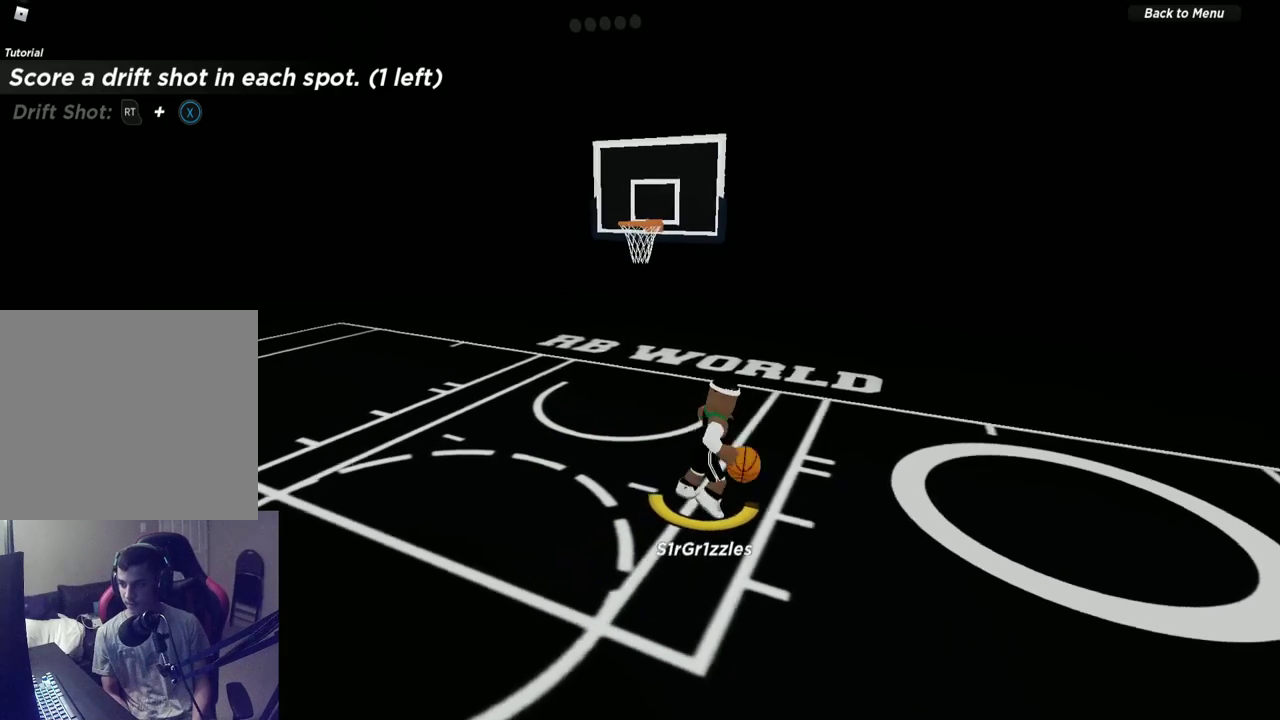
{"dt_ms": 300, "buttons": ["R2"], "left_stick": "down-right", "right_stick": "center", "events": []}
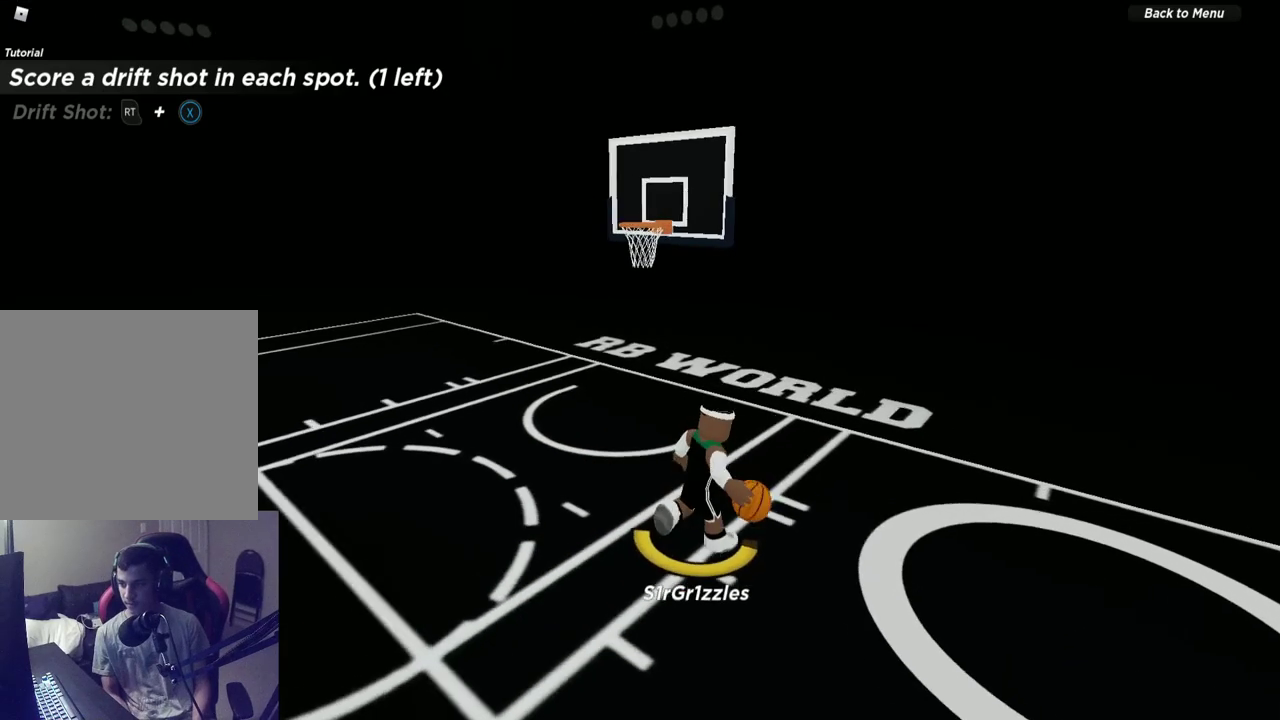
{"dt_ms": 600, "buttons": ["X", "R2"], "left_stick": "down-right", "right_stick": "center", "events": [[17, "X", "down"], [100, "X", "up"], [500, "X", "down"]]}
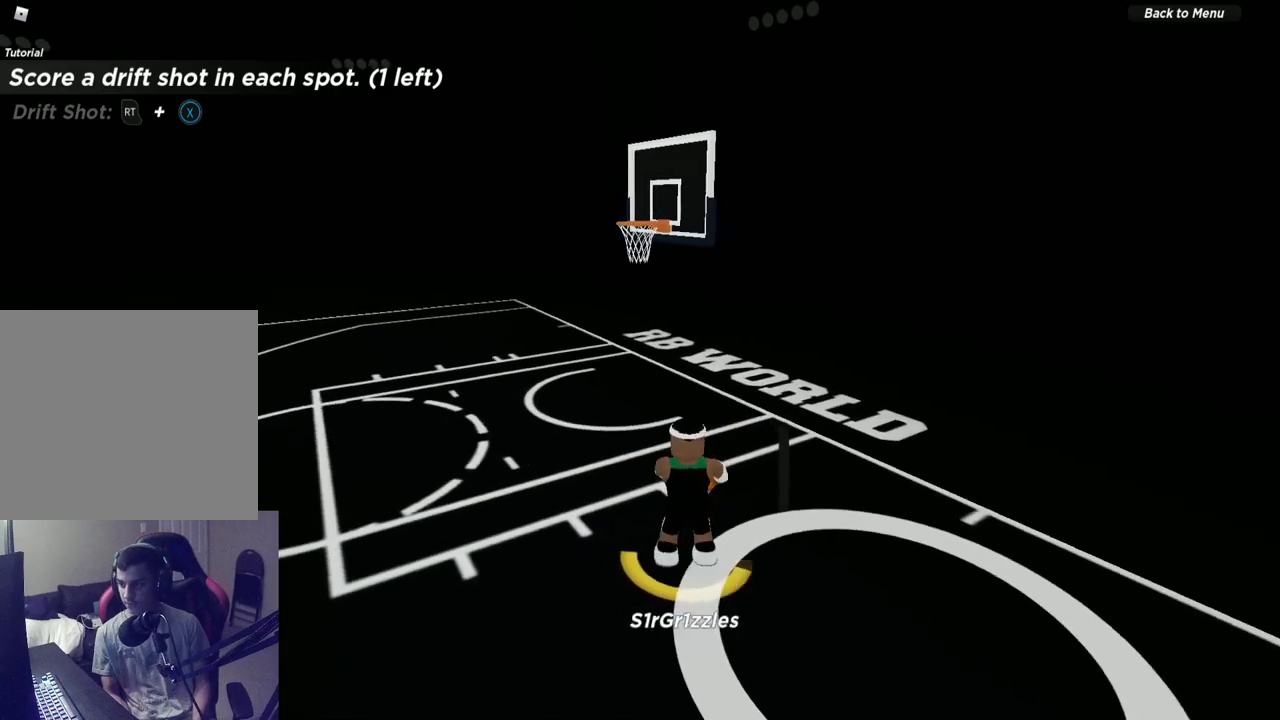
{"dt_ms": 600, "buttons": ["X", "R2"], "left_stick": "down-right", "right_stick": "center", "events": []}
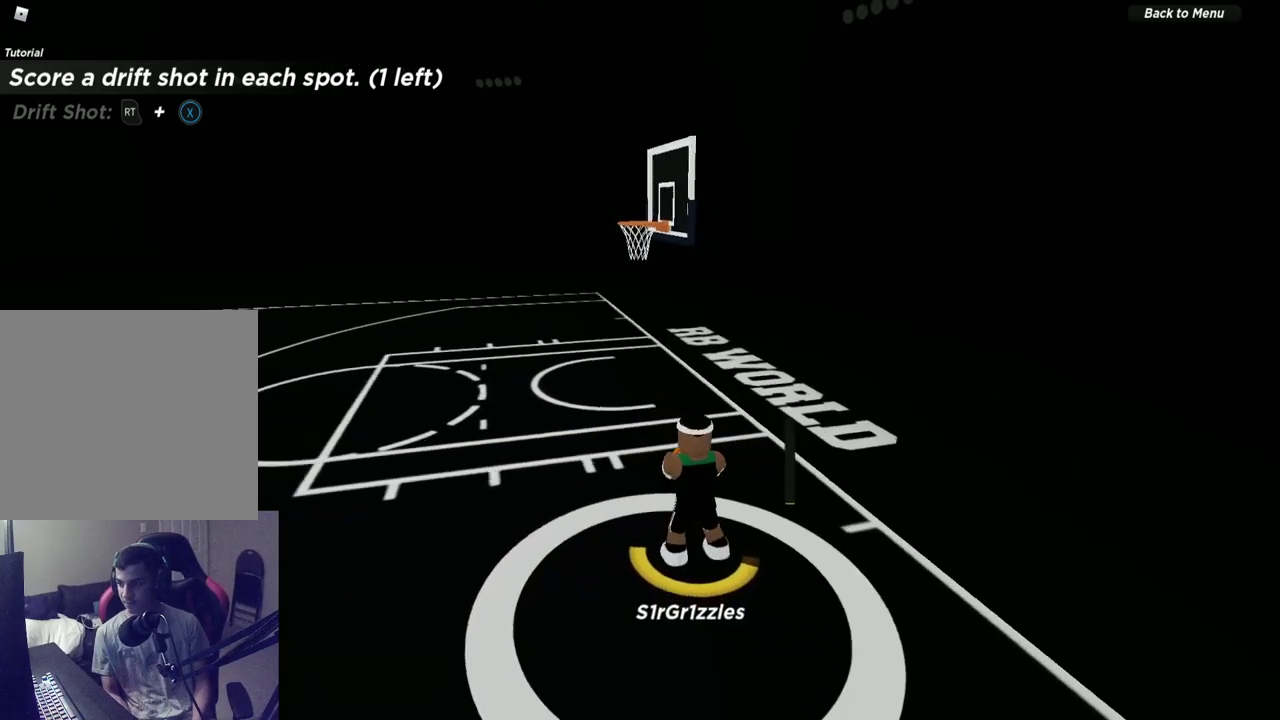
{"dt_ms": 600, "buttons": [], "left_stick": "center", "right_stick": "center", "events": [[267, "left_stick", "center"], [300, "R2", "up"], [367, "X", "up"]]}